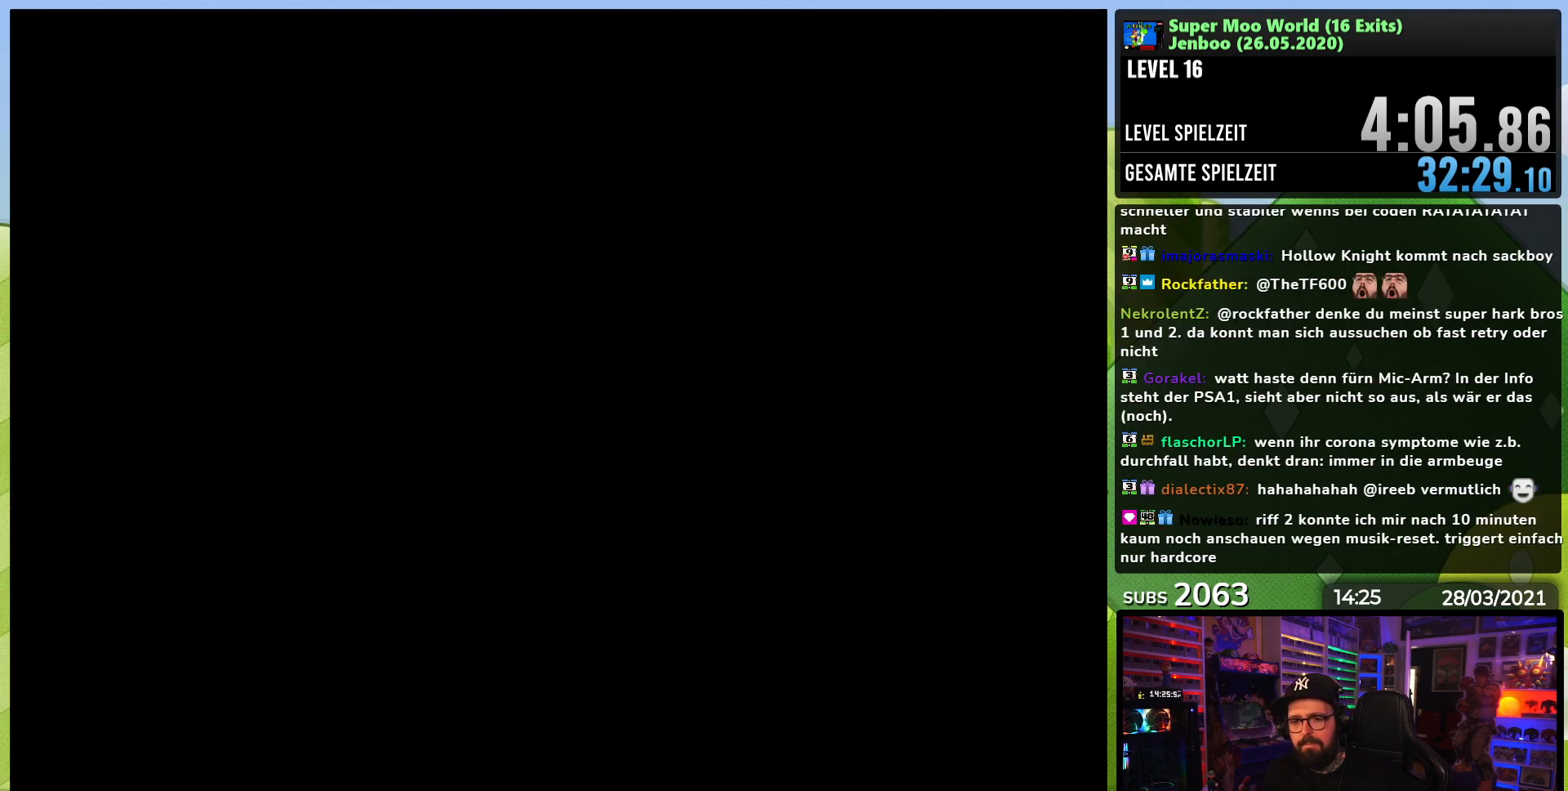
Gameplay with a controller (Nintendo layout); each line is a JSON object with the inputs held at the frame after it. "events" lists button and stick changes between this image and that frame as [ms after this image, input, new state], when the widget could be followed in between. Not read: L3 R3.
{"buttons": [], "events": []}
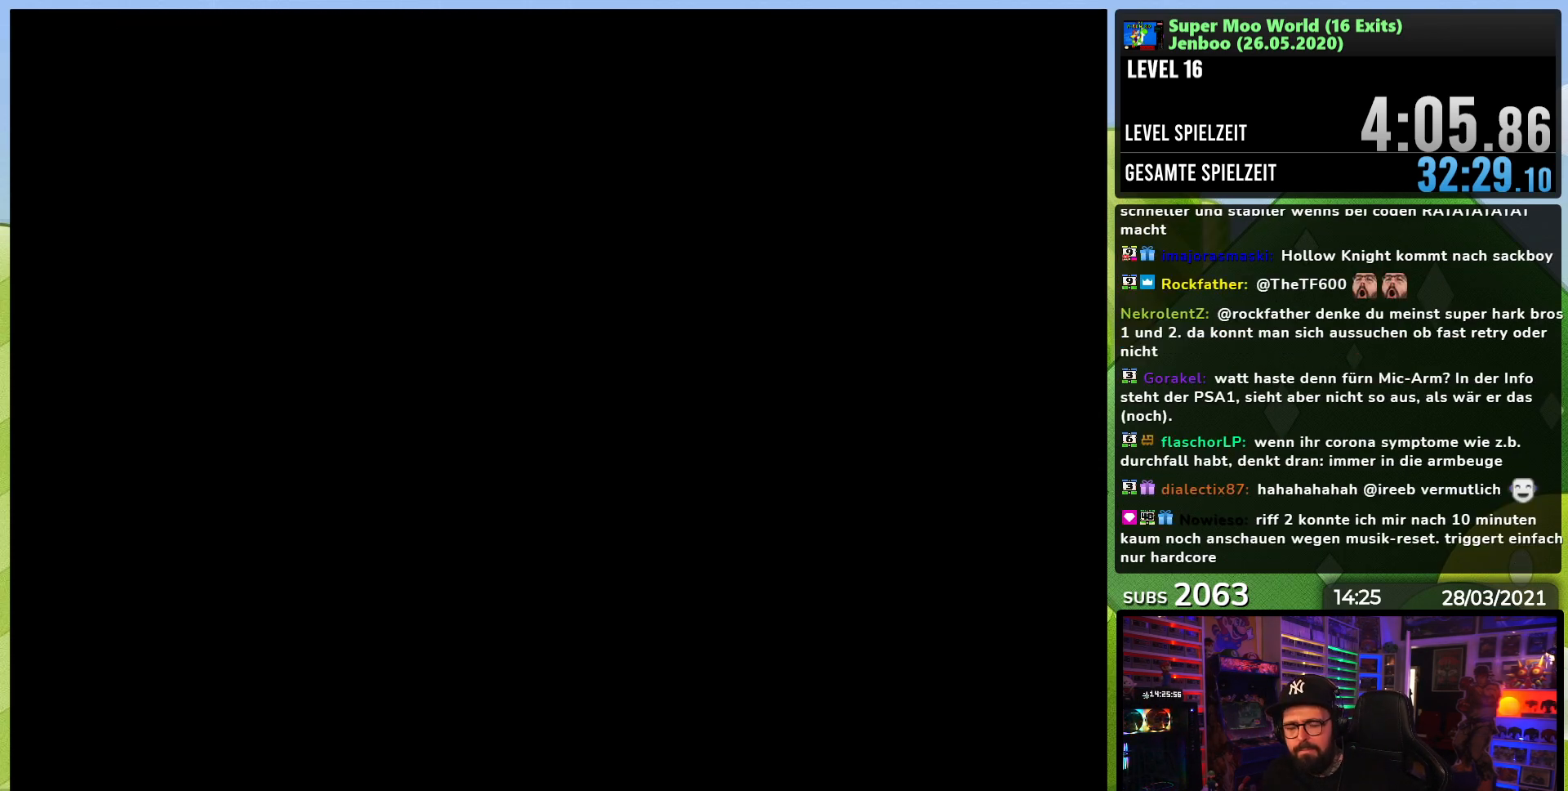
{"buttons": [], "events": []}
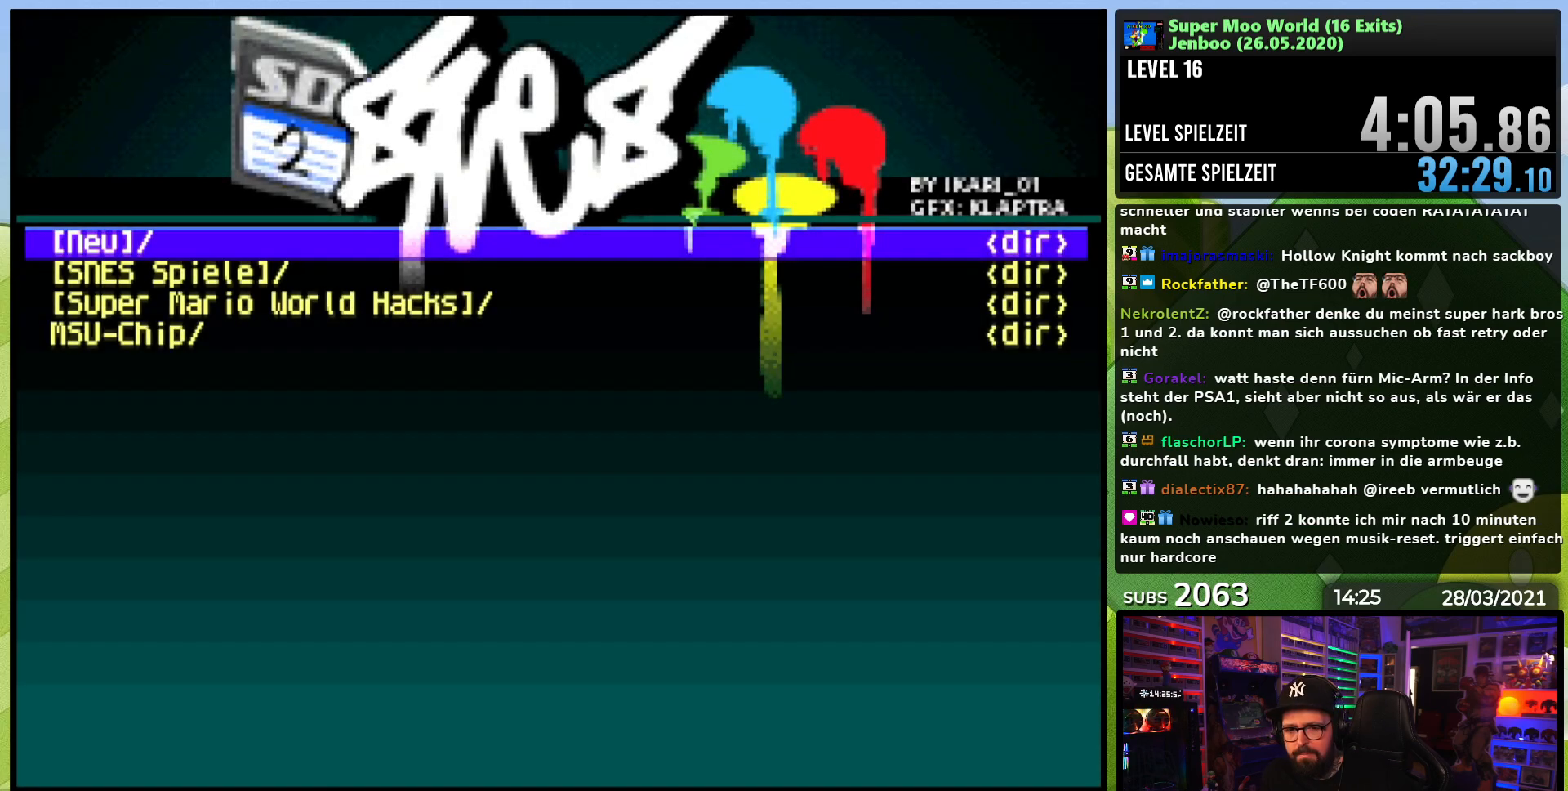
{"buttons": [], "events": []}
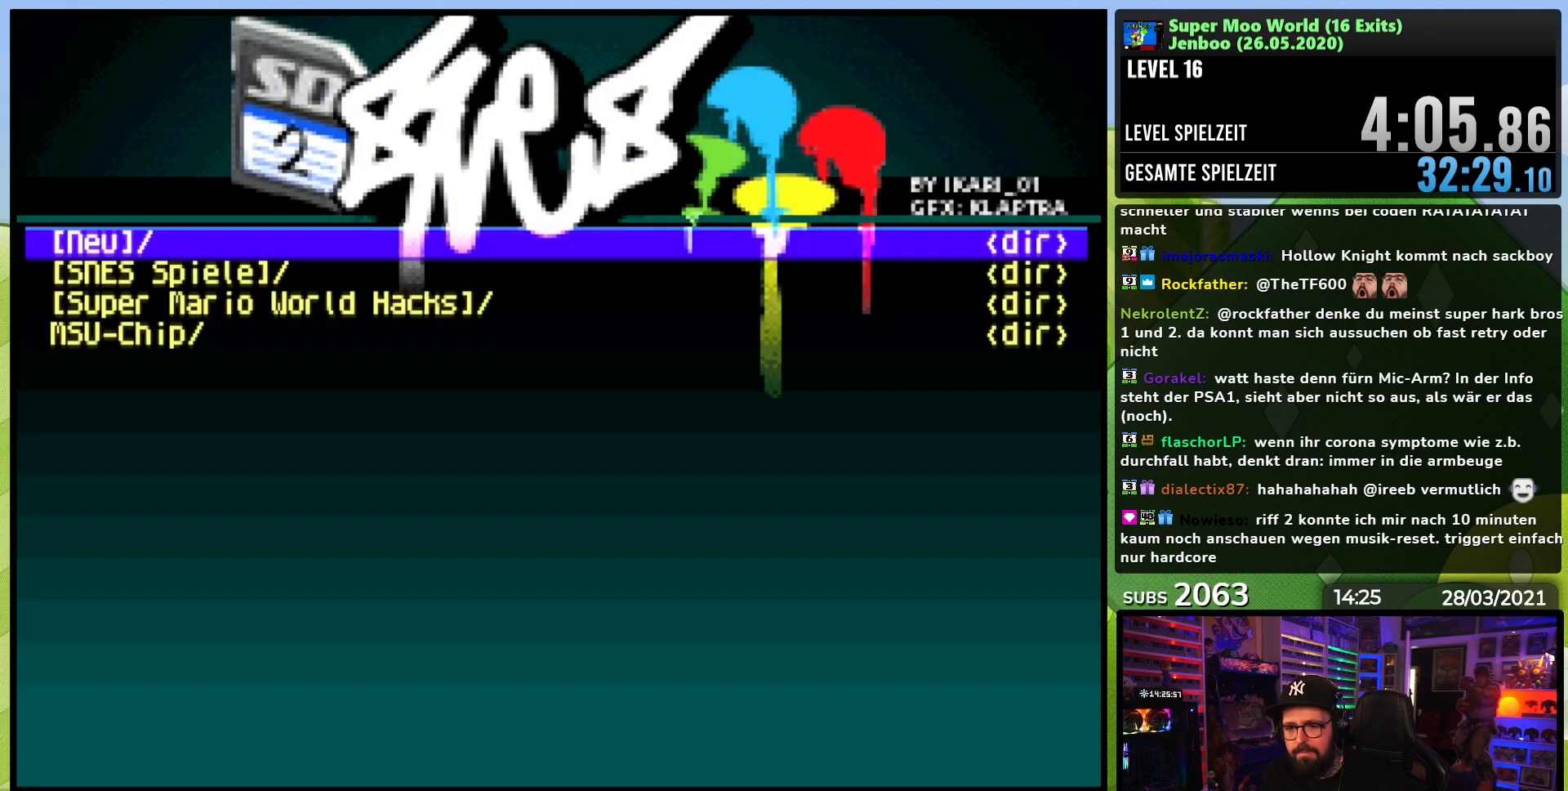
{"buttons": [], "events": [[183, "DPAD_DOWN", "down"], [250, "DPAD_DOWN", "up"], [333, "DPAD_DOWN", "down"], [383, "DPAD_DOWN", "up"]]}
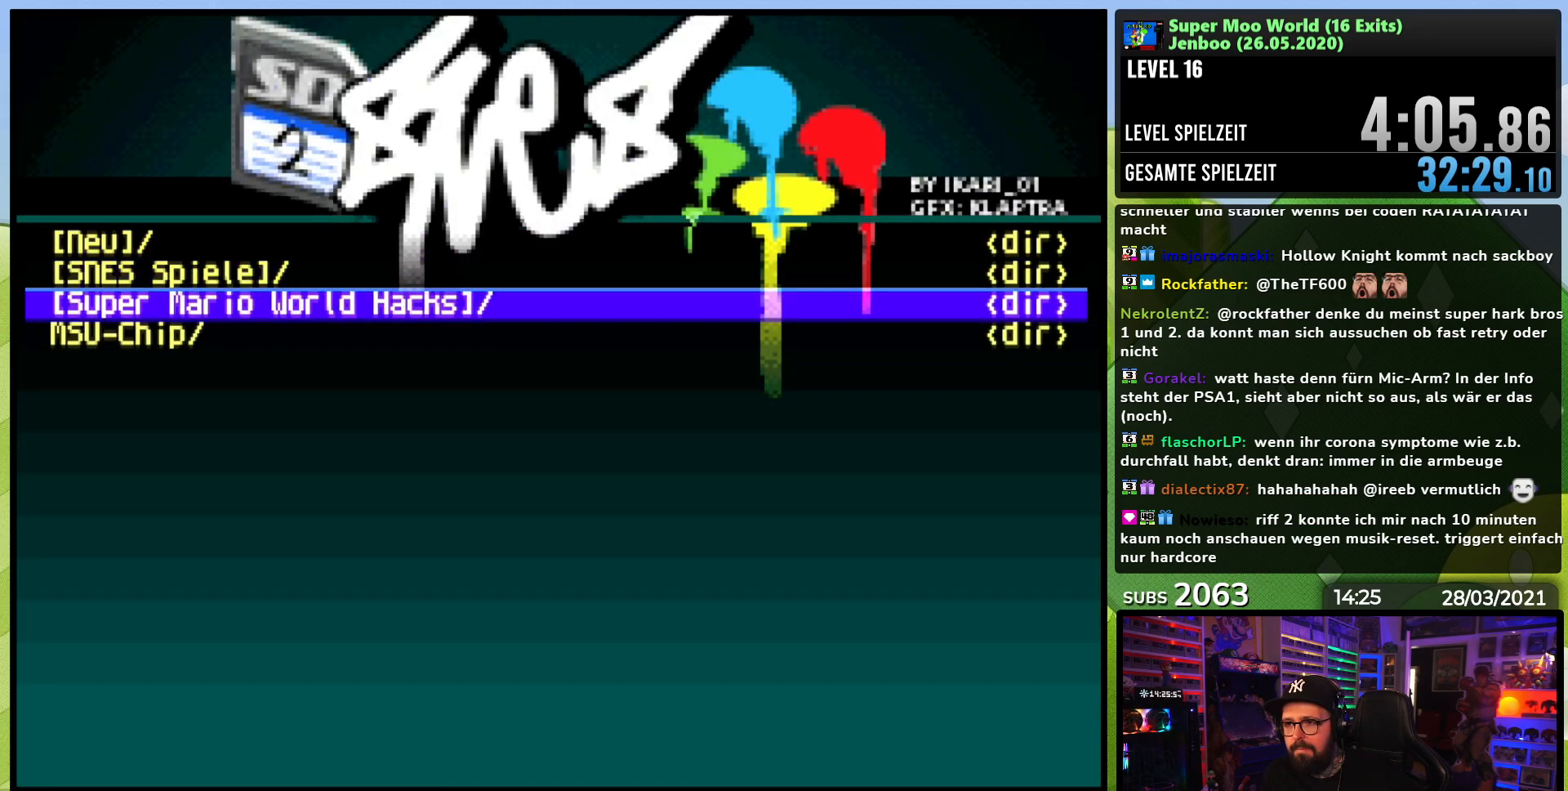
{"buttons": [], "events": [[33, "DPAD_UP", "down"], [100, "DPAD_UP", "up"], [167, "DPAD_UP", "down"], [250, "DPAD_UP", "up"]]}
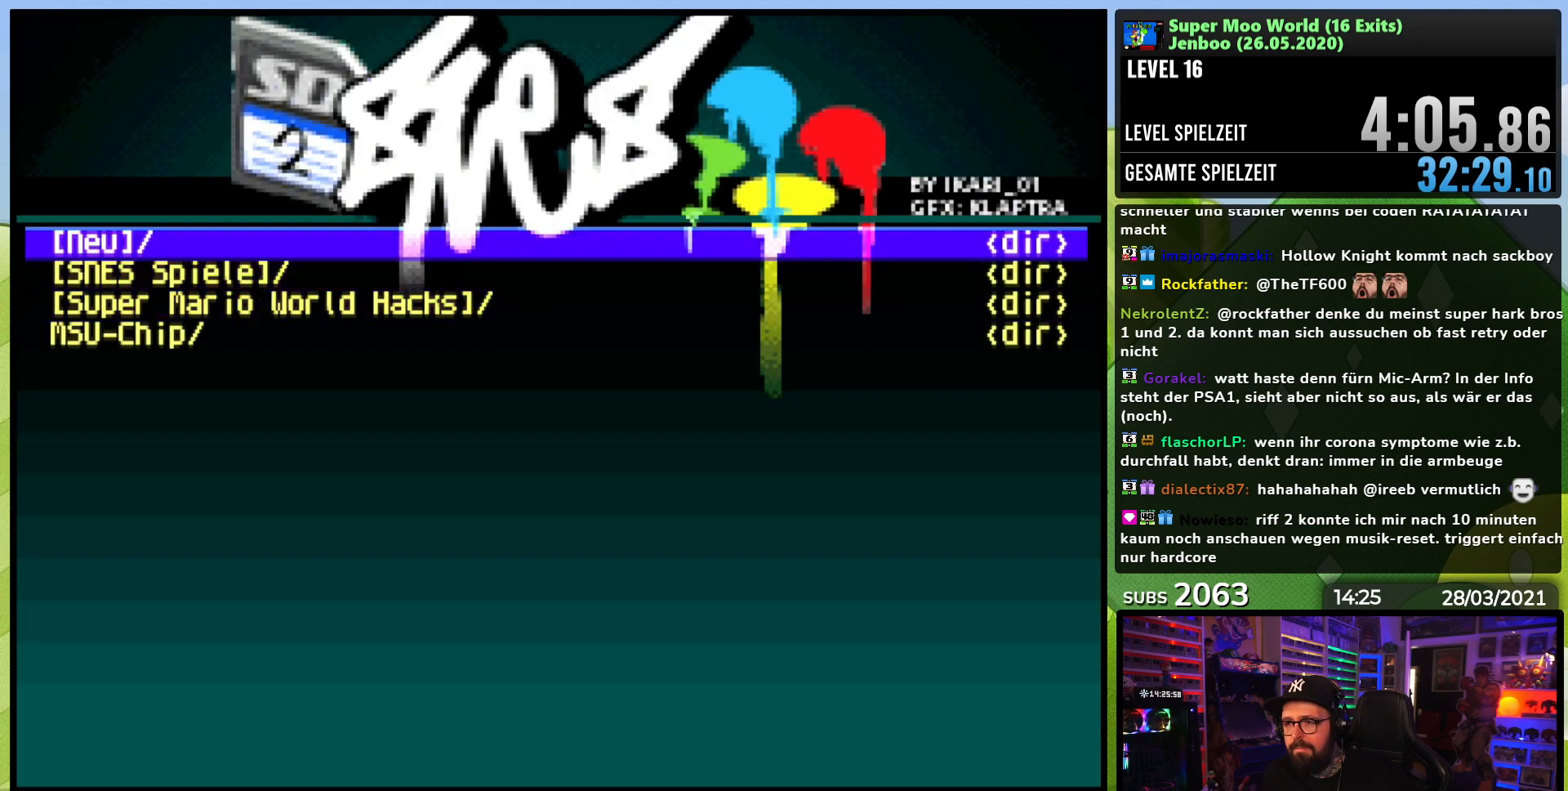
{"buttons": ["DPAD_DOWN"], "events": [[33, "A", "down"], [167, "A", "up"], [483, "DPAD_DOWN", "down"]]}
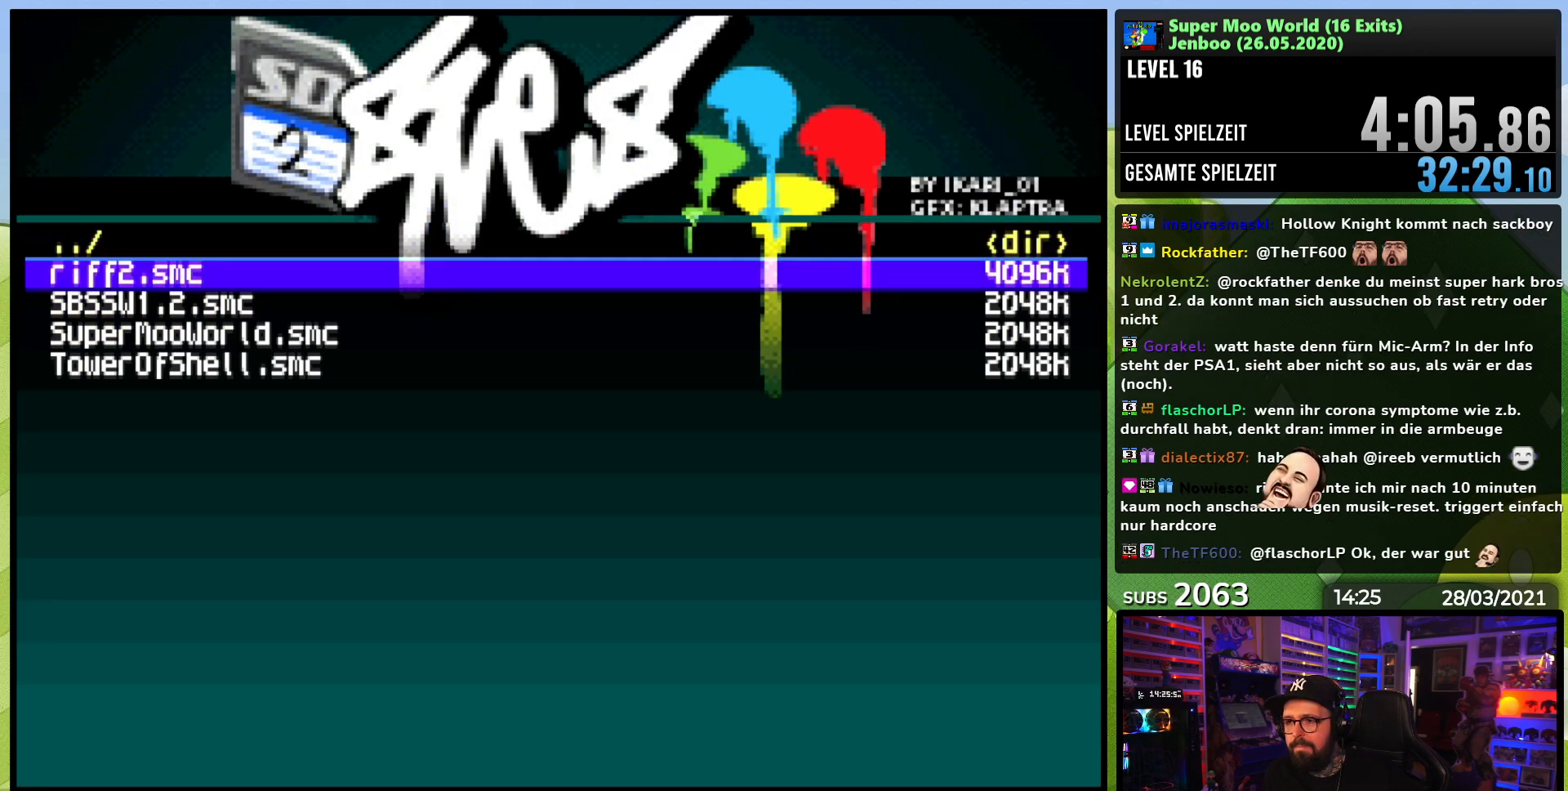
{"buttons": [], "events": [[67, "DPAD_DOWN", "up"], [150, "DPAD_DOWN", "down"], [183, "DPAD_DOWN", "up"], [350, "DPAD_UP", "down"], [400, "DPAD_UP", "up"]]}